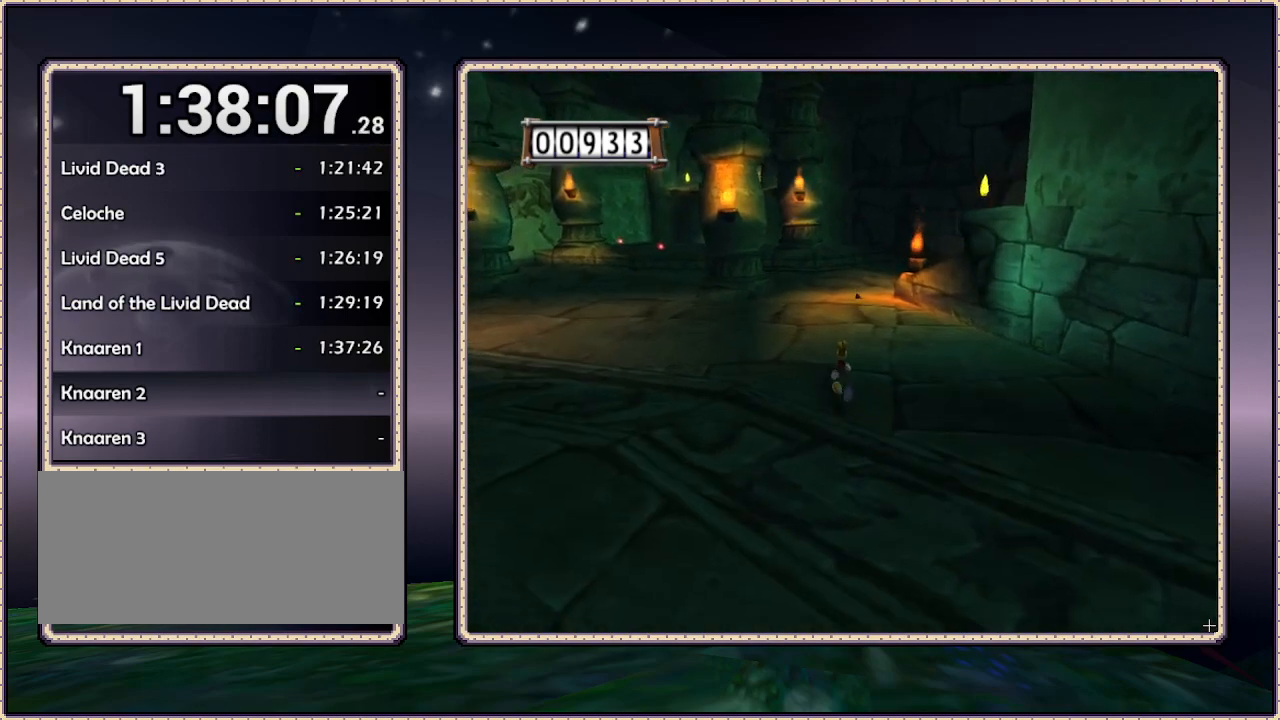
Gameplay with a controller (PlayStation layout); each line is a JSON object with the inputs held at the frame after it. "events" lists button and stick changes between this image and that frame as [ms after this image, input, new state], when the widget could be followed in between. Not read: HOME L3 R3.
{"buttons": ["DPAD_UP"], "events": []}
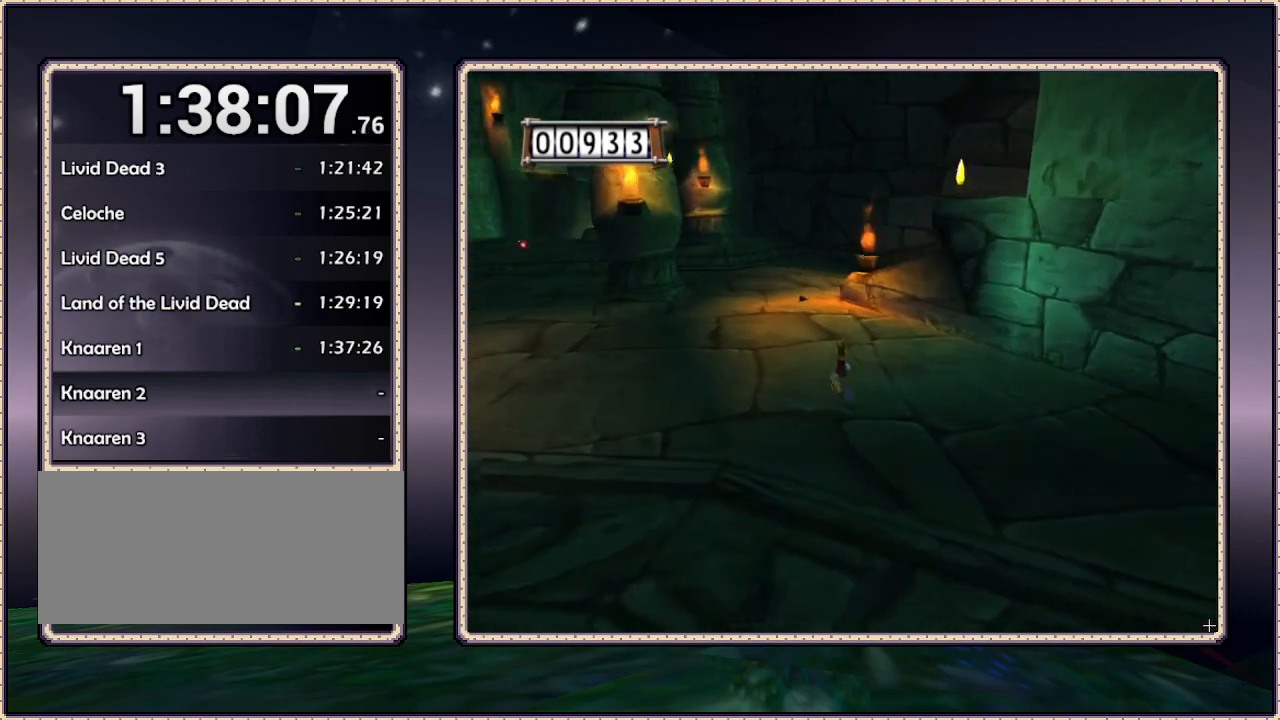
{"buttons": ["DPAD_UP", "DPAD_LEFT"], "events": [[167, "DPAD_LEFT", "down"]]}
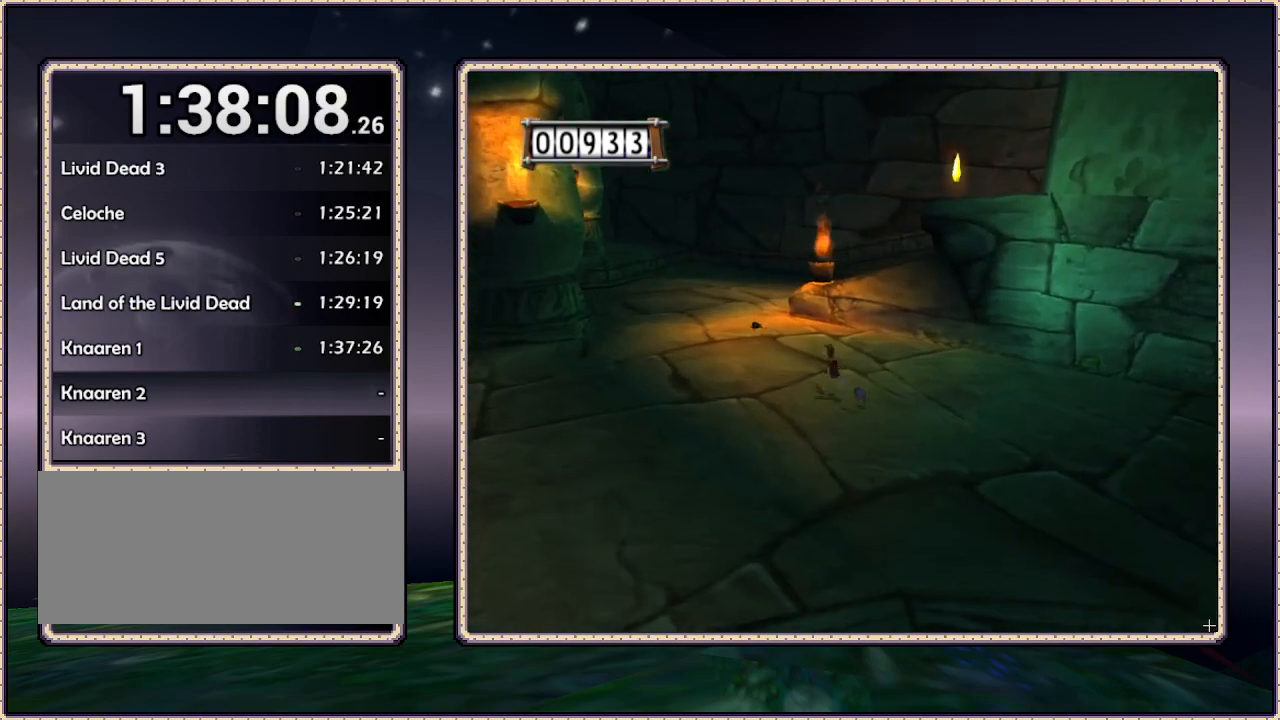
{"buttons": ["DPAD_UP", "DPAD_LEFT"], "events": []}
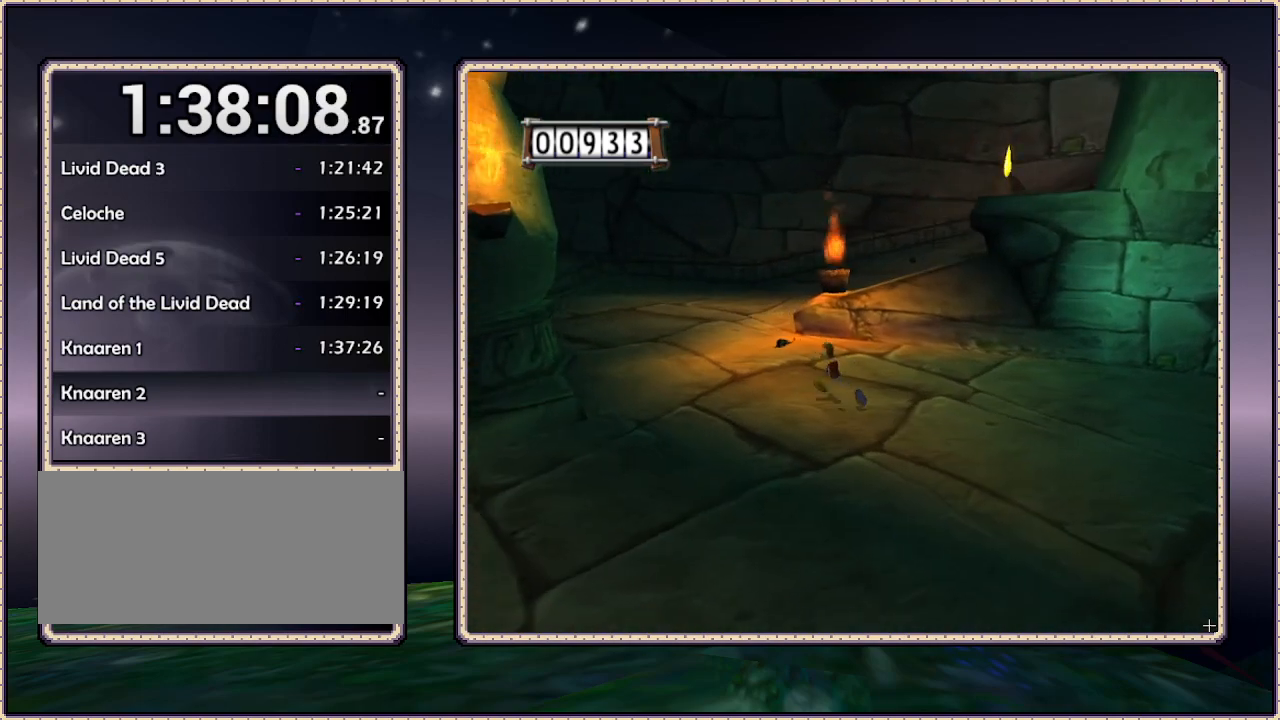
{"buttons": ["DPAD_UP"], "events": [[483, "DPAD_LEFT", "up"]]}
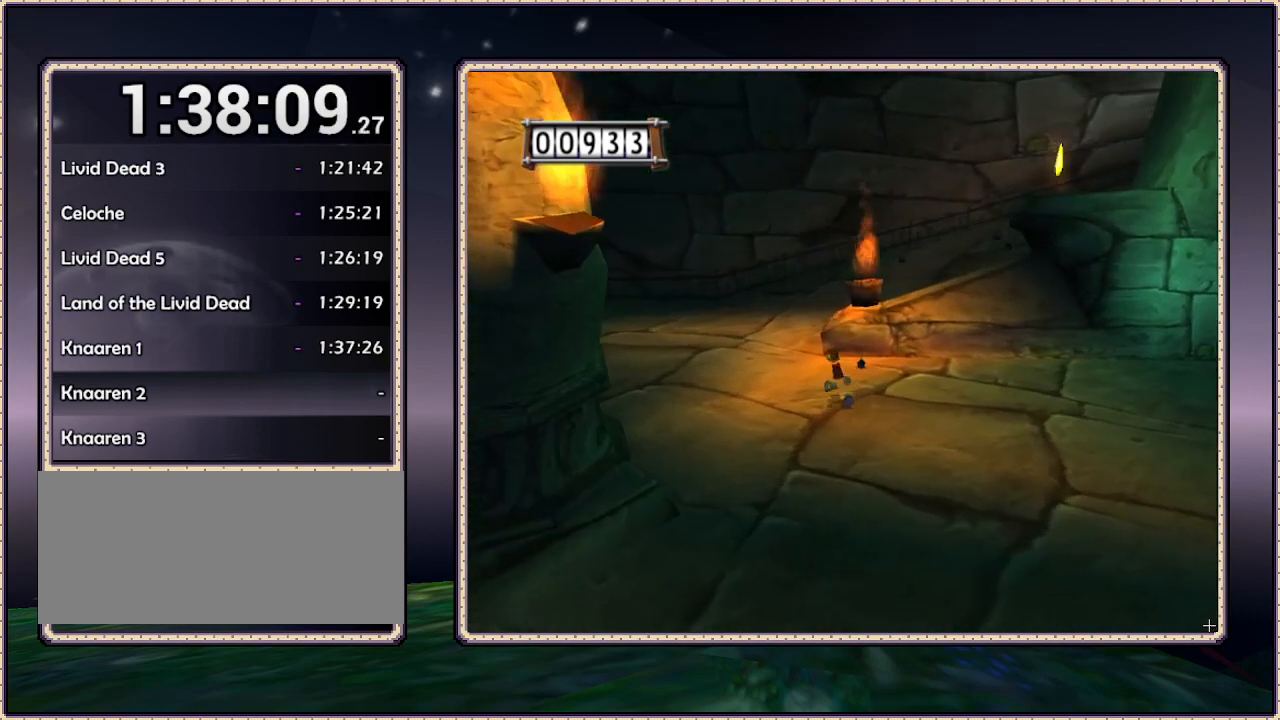
{"buttons": ["DPAD_UP", "DPAD_LEFT"], "events": [[167, "DPAD_LEFT", "down"]]}
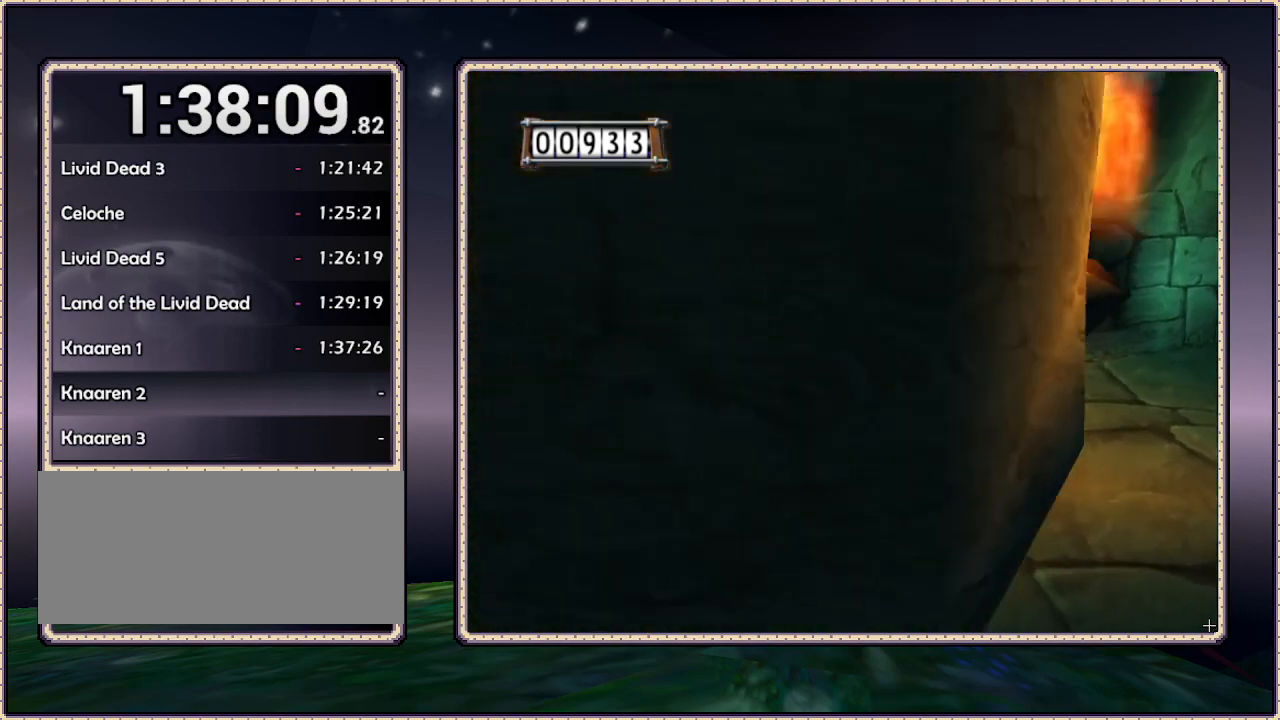
{"buttons": ["DPAD_UP"], "events": [[217, "DPAD_LEFT", "up"]]}
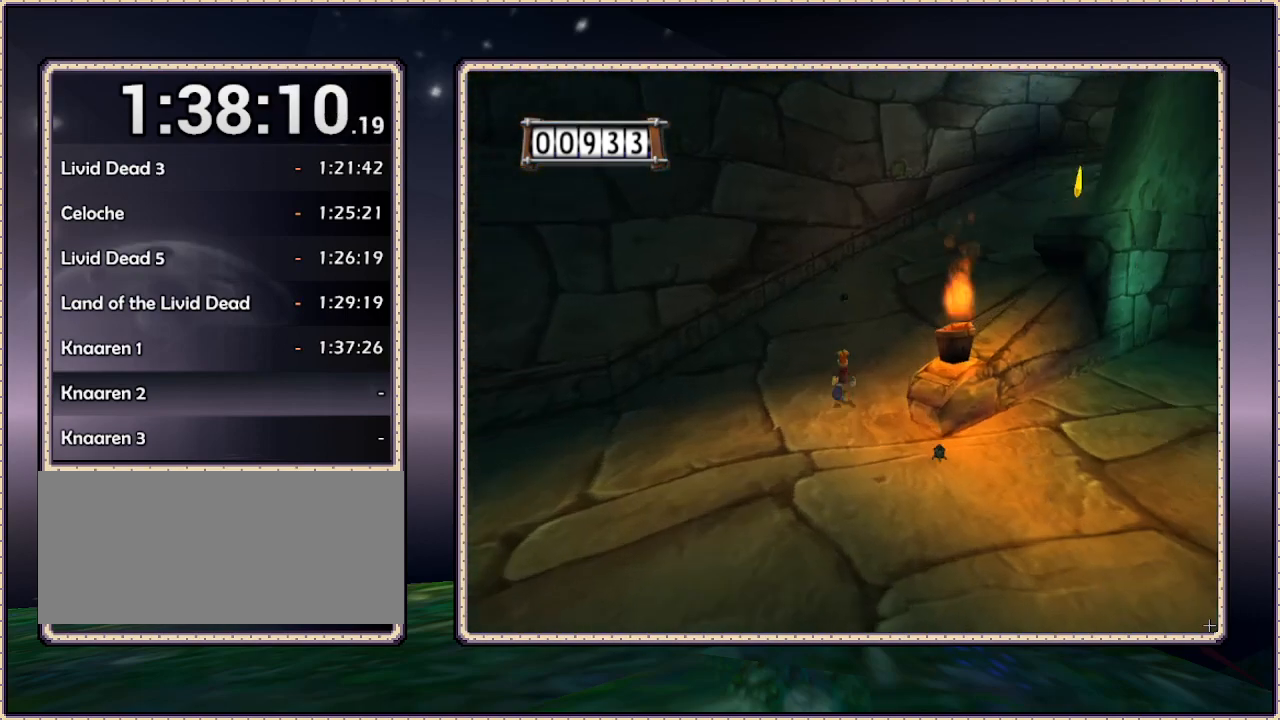
{"buttons": ["DPAD_UP", "DPAD_RIGHT"], "events": [[217, "DPAD_RIGHT", "down"]]}
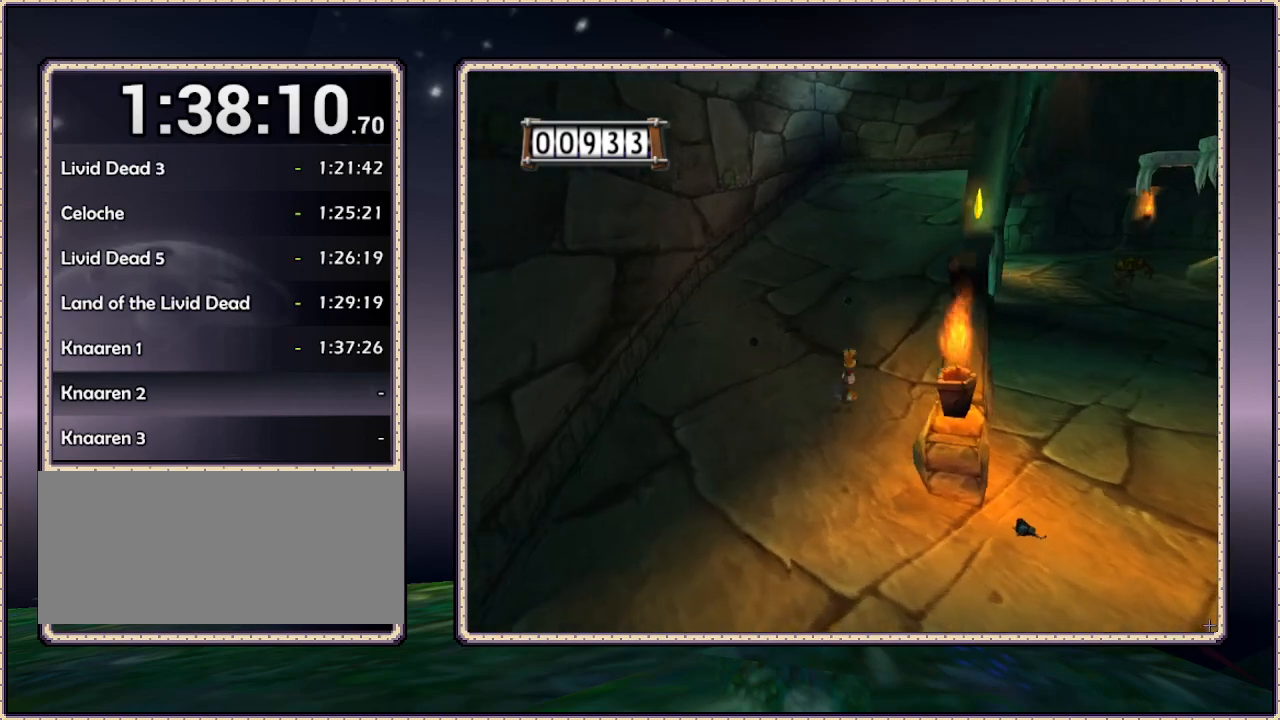
{"buttons": ["DPAD_UP"], "events": [[17, "DPAD_RIGHT", "up"]]}
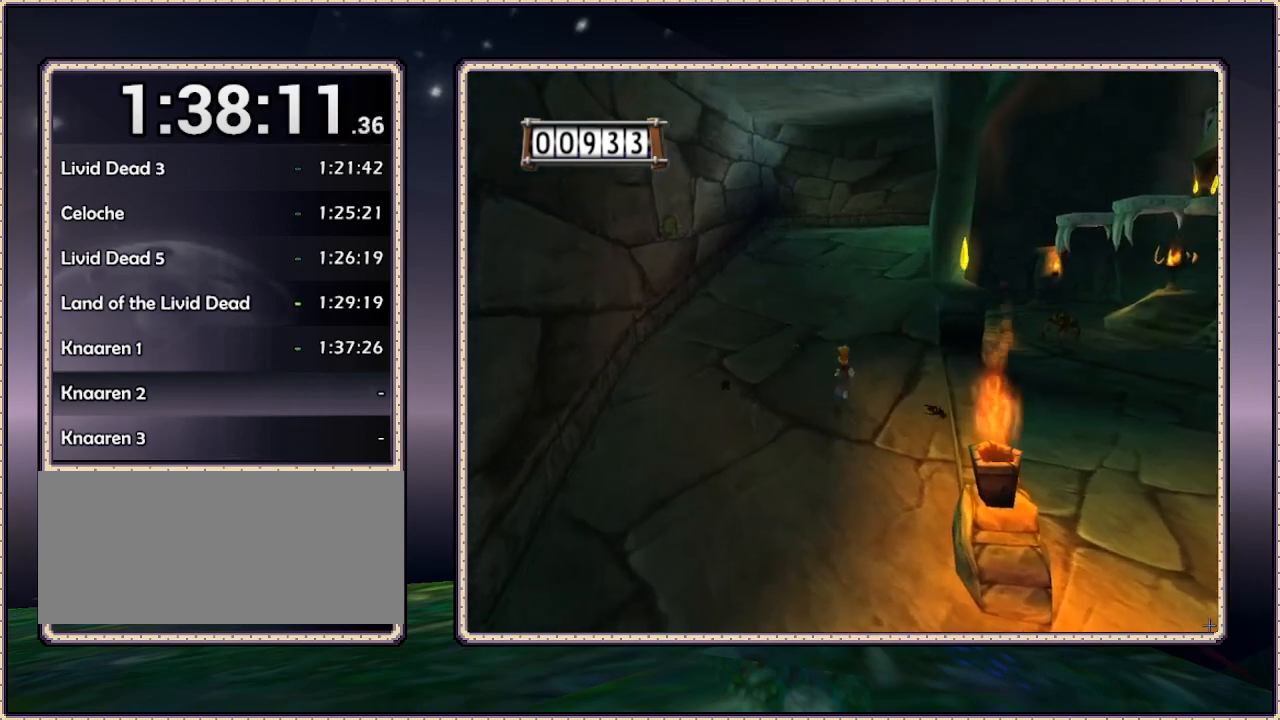
{"buttons": ["DPAD_UP"], "events": [[83, "DPAD_RIGHT", "down"], [233, "DPAD_RIGHT", "up"]]}
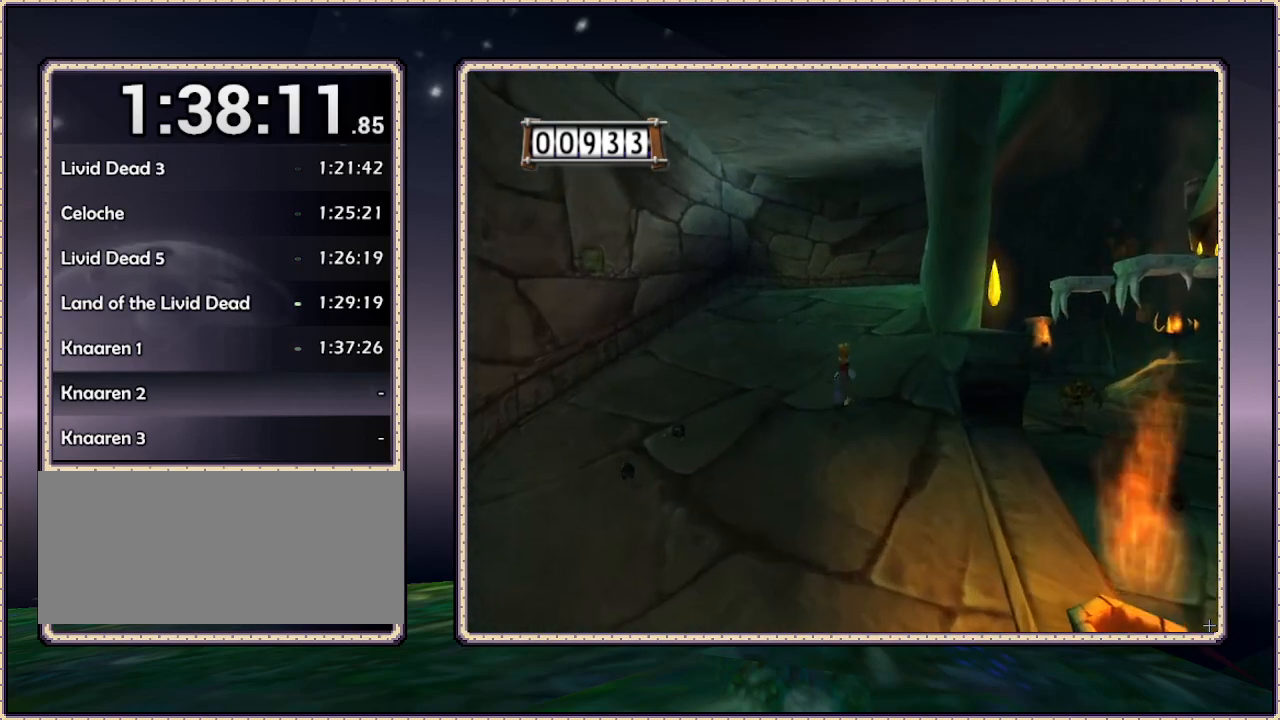
{"buttons": ["DPAD_UP"], "events": []}
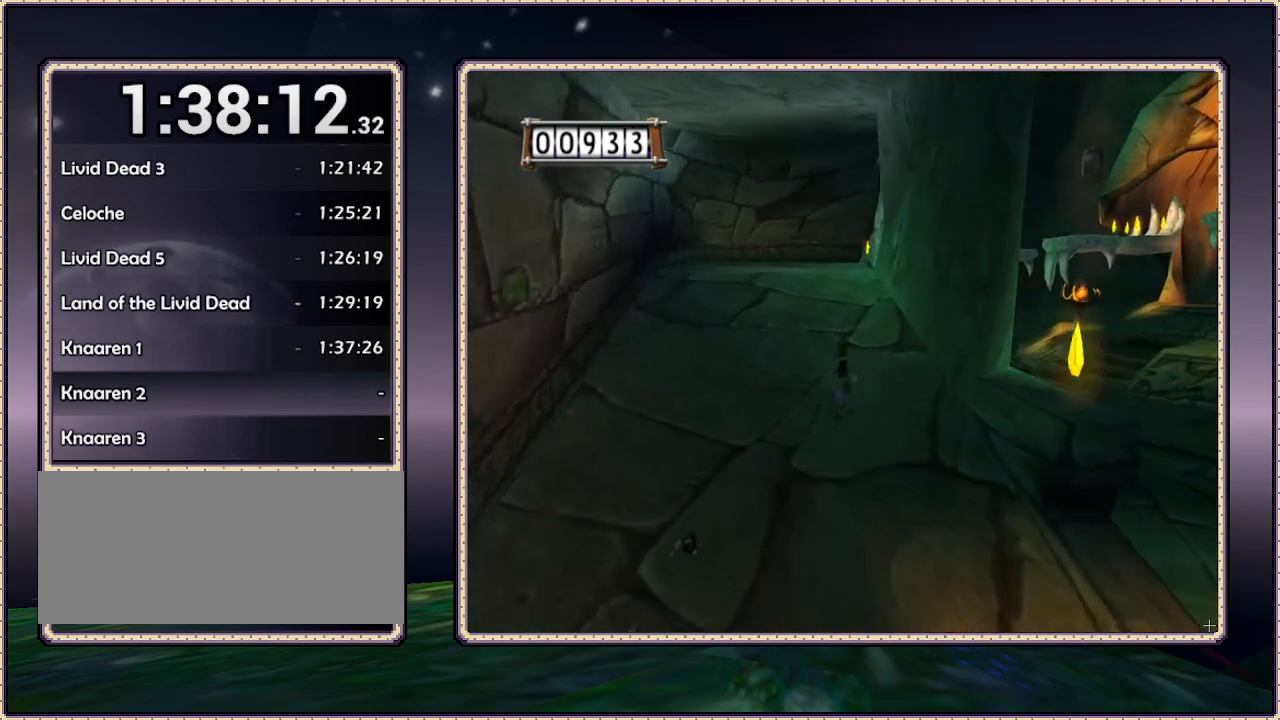
{"buttons": ["DPAD_UP", "DPAD_LEFT"], "events": [[433, "DPAD_LEFT", "down"]]}
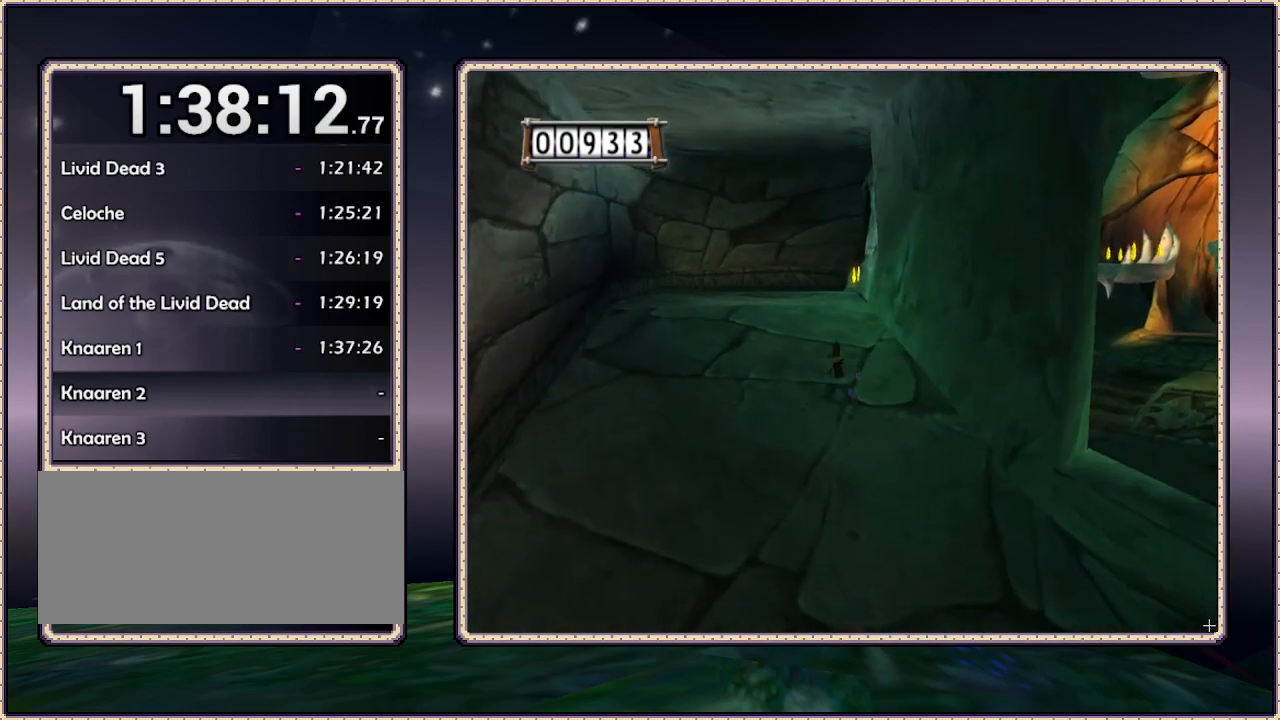
{"buttons": ["DPAD_UP"], "events": [[200, "DPAD_LEFT", "up"]]}
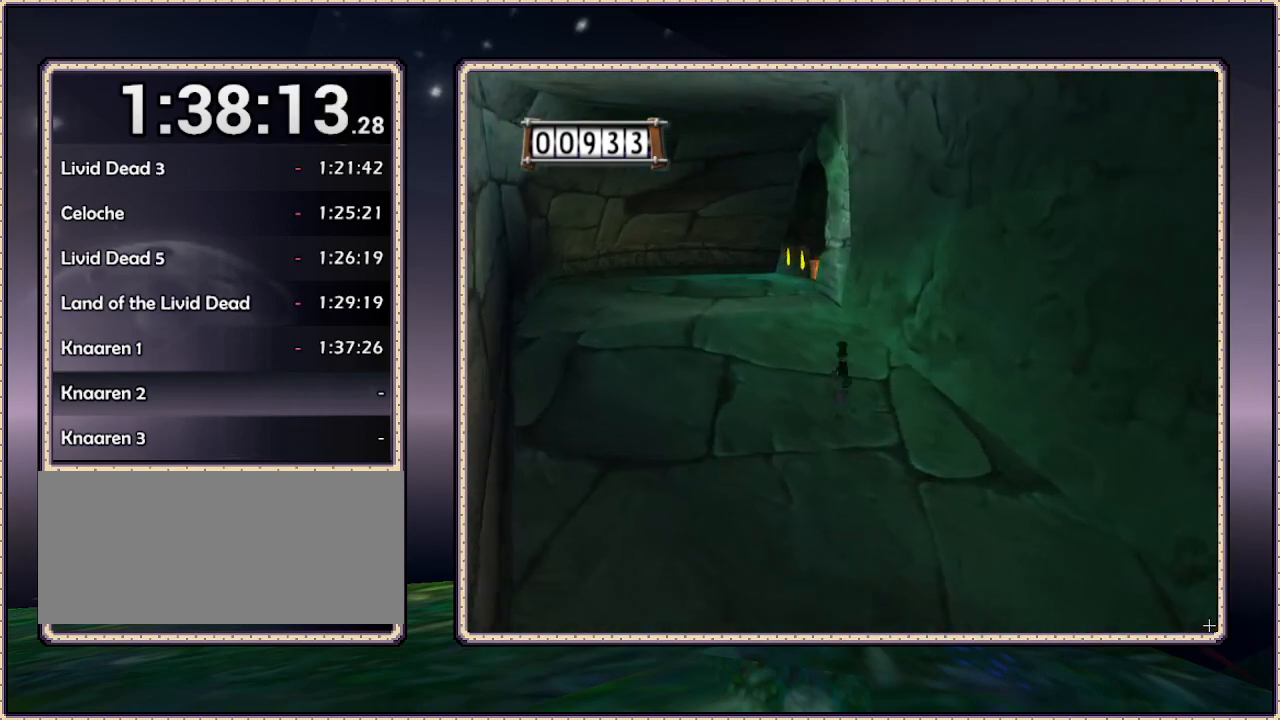
{"buttons": ["DPAD_UP", "DPAD_LEFT"], "events": [[117, "DPAD_LEFT", "down"]]}
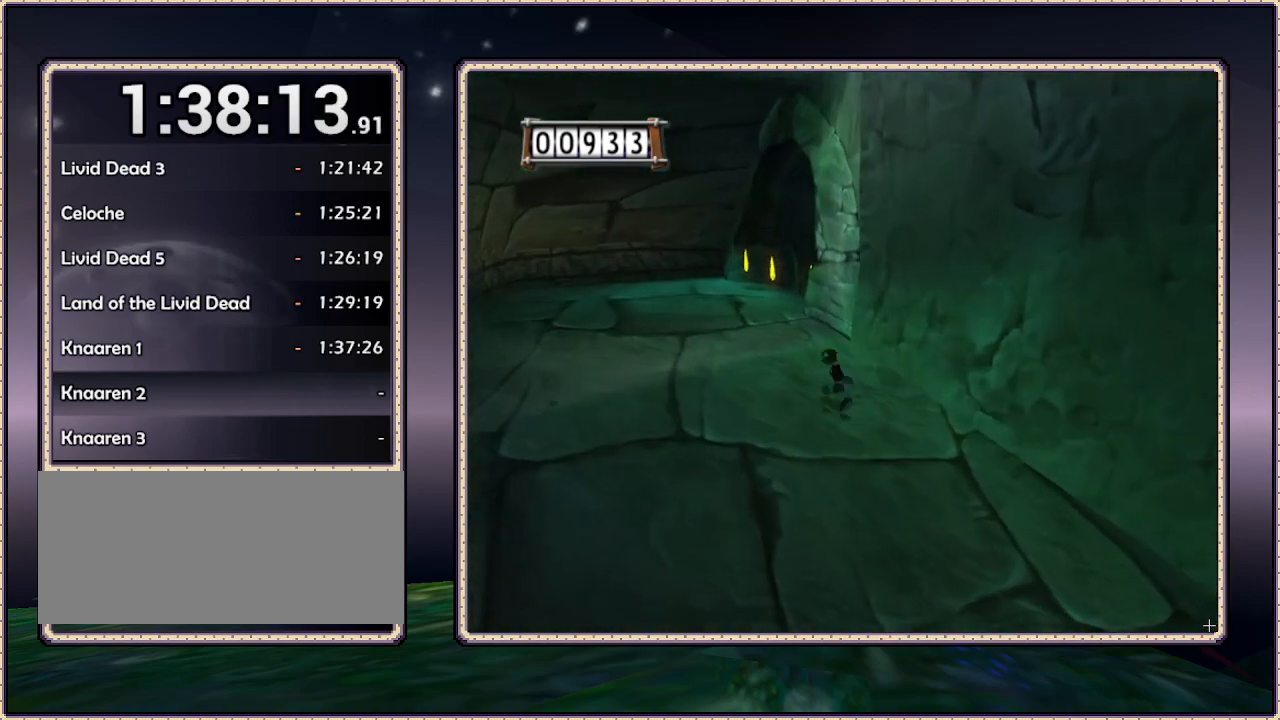
{"buttons": ["DPAD_UP", "DPAD_LEFT"], "events": []}
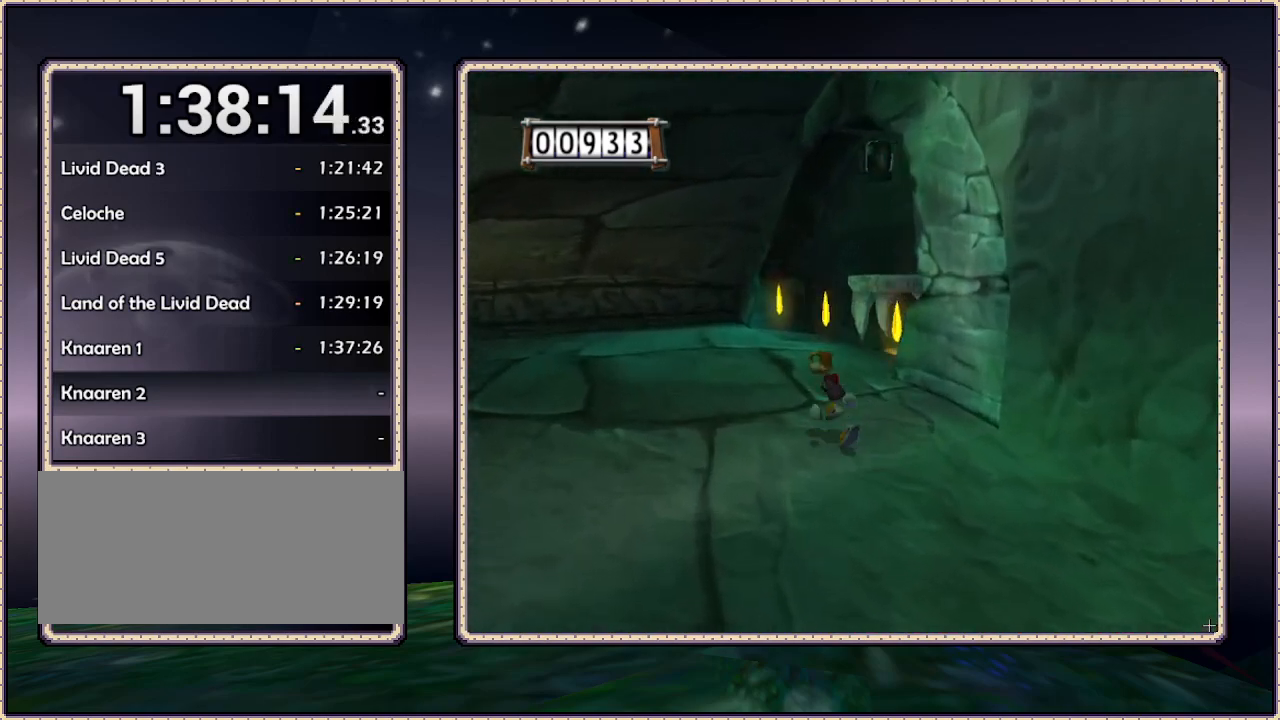
{"buttons": ["DPAD_UP"], "events": [[283, "DPAD_LEFT", "up"]]}
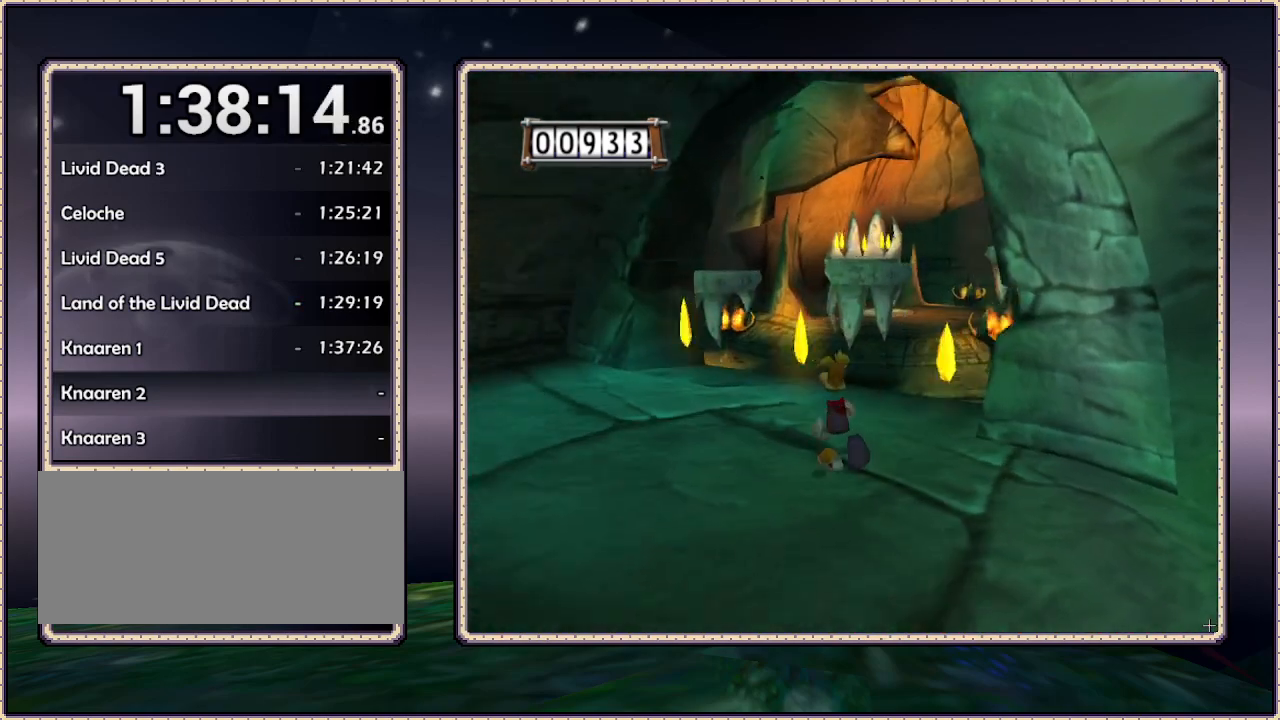
{"buttons": ["DPAD_LEFT"], "events": [[33, "DPAD_LEFT", "down"], [217, "DPAD_LEFT", "up"], [433, "DPAD_LEFT", "down"], [433, "DPAD_UP", "up"]]}
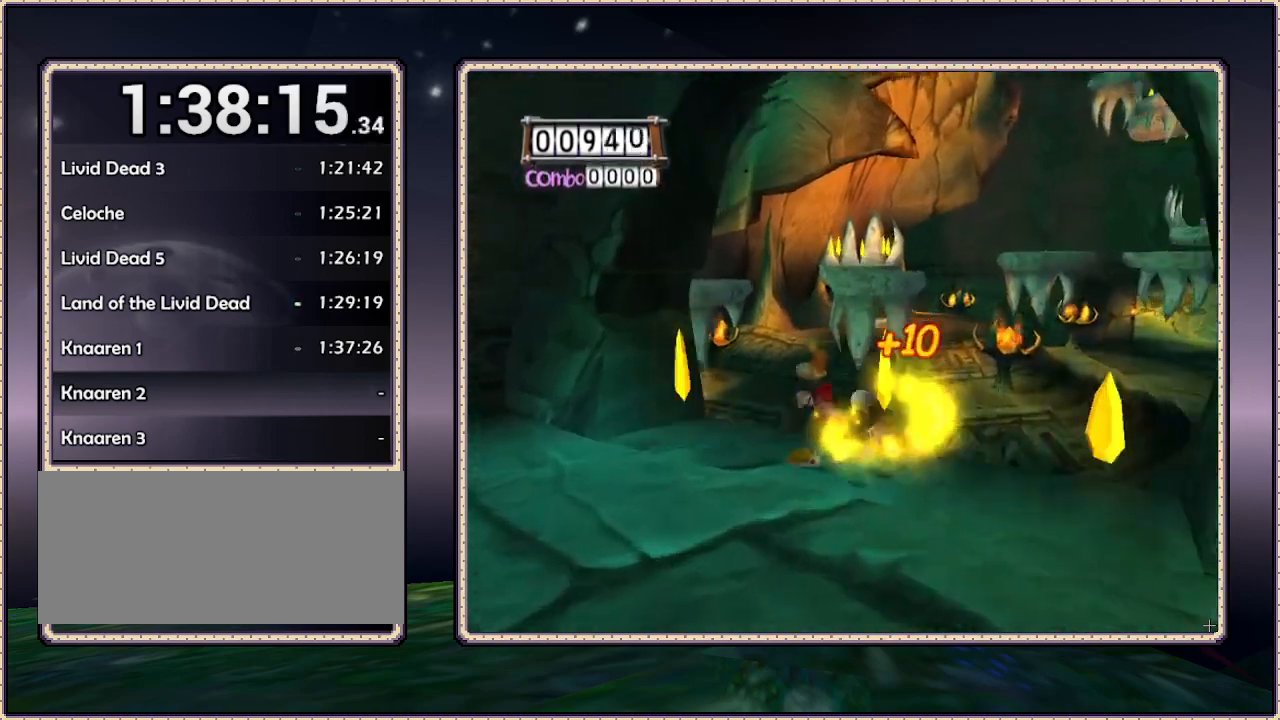
{"buttons": [], "events": [[67, "DPAD_LEFT", "up"]]}
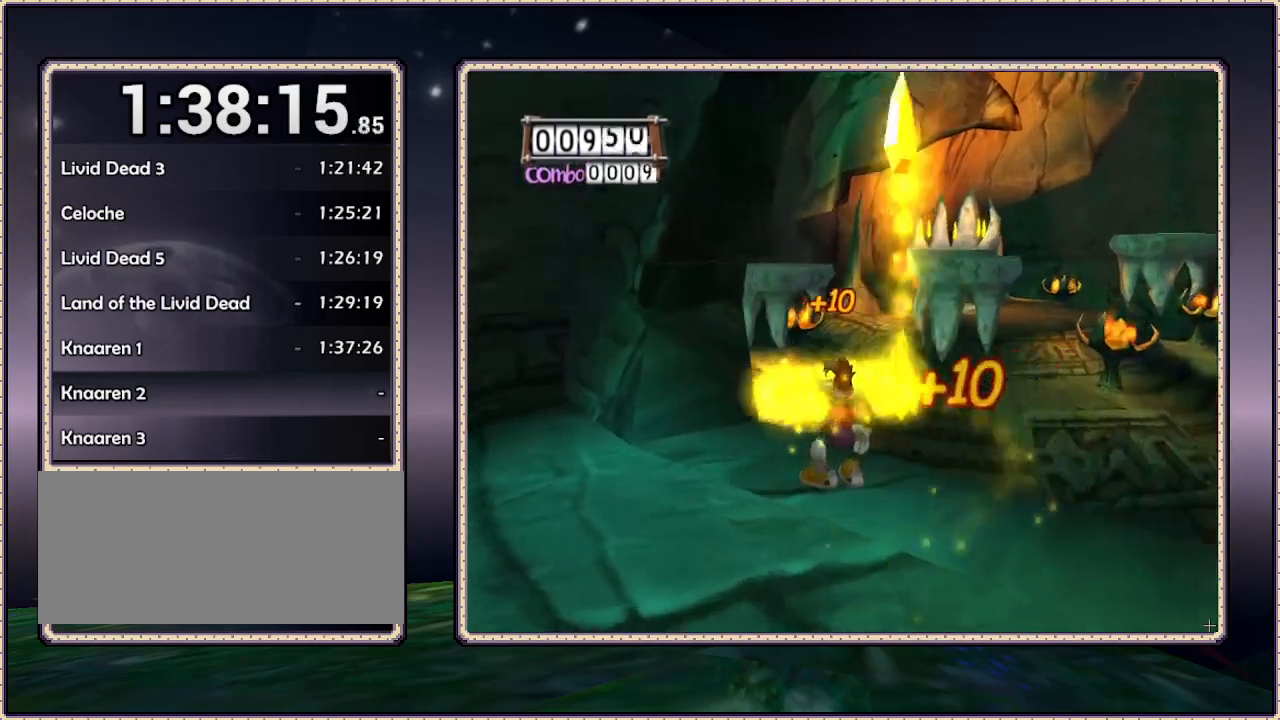
{"buttons": [], "events": []}
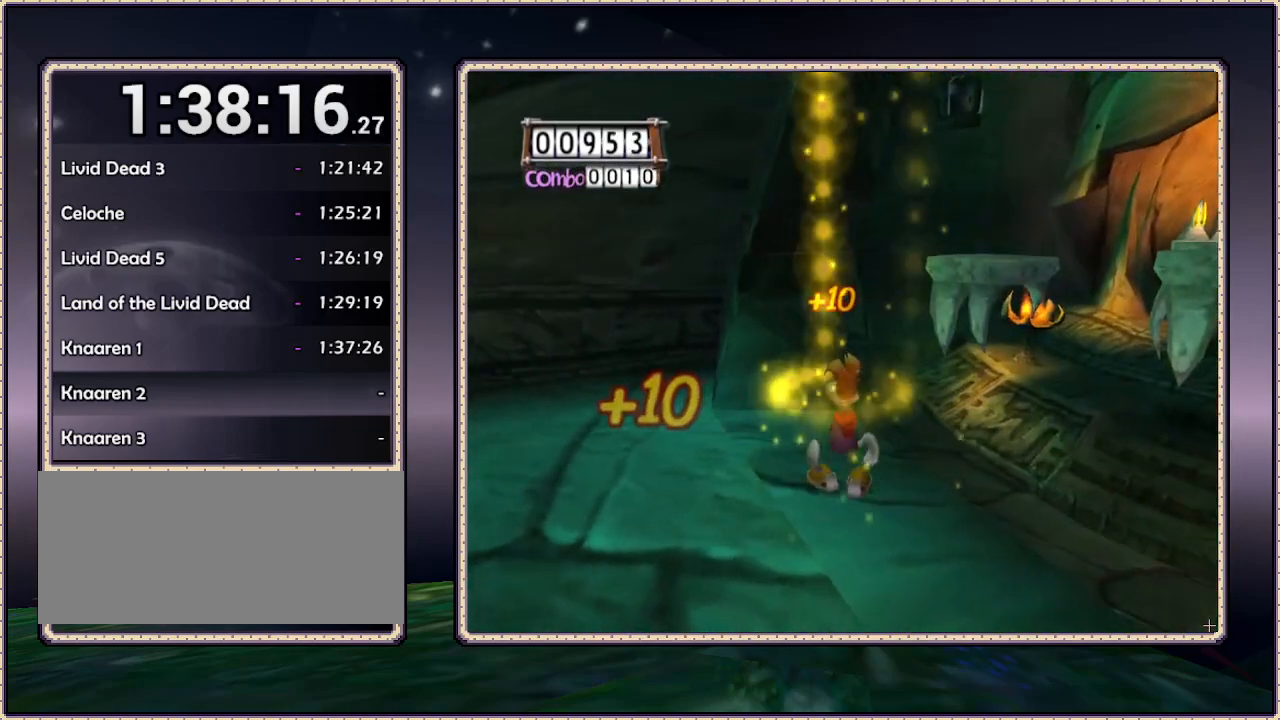
{"buttons": [], "events": []}
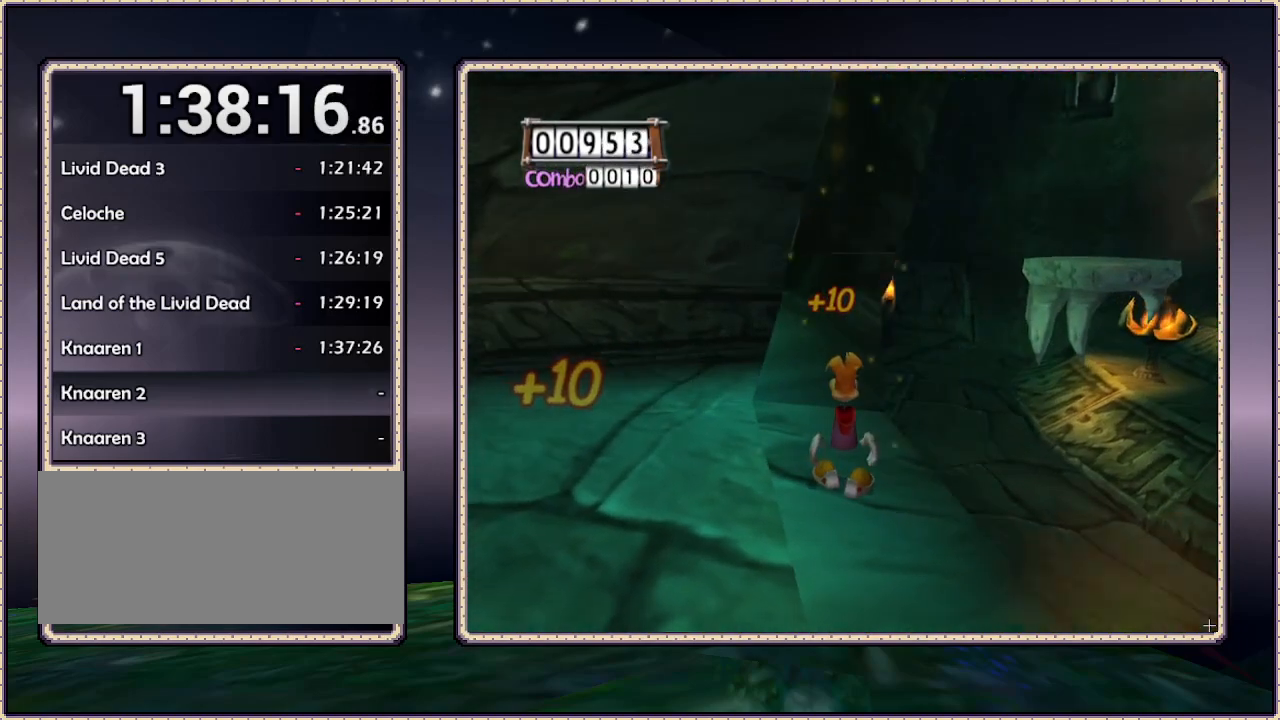
{"buttons": [], "events": []}
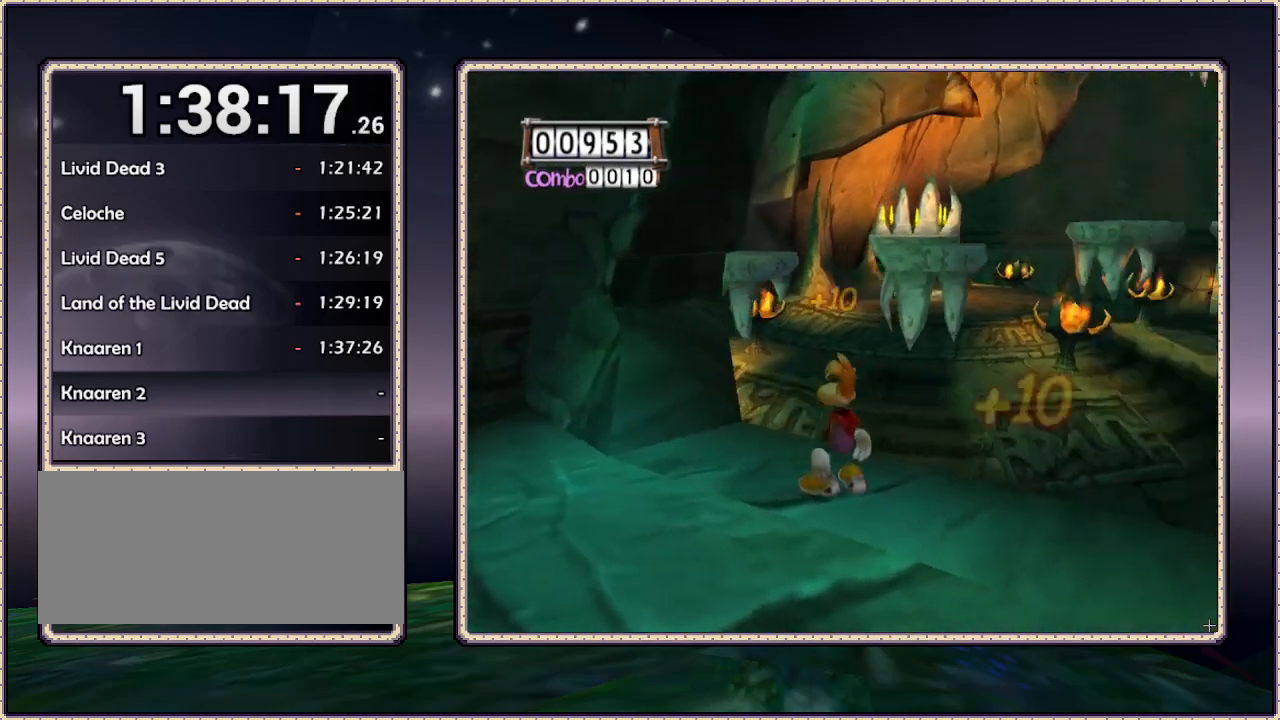
{"buttons": [], "events": []}
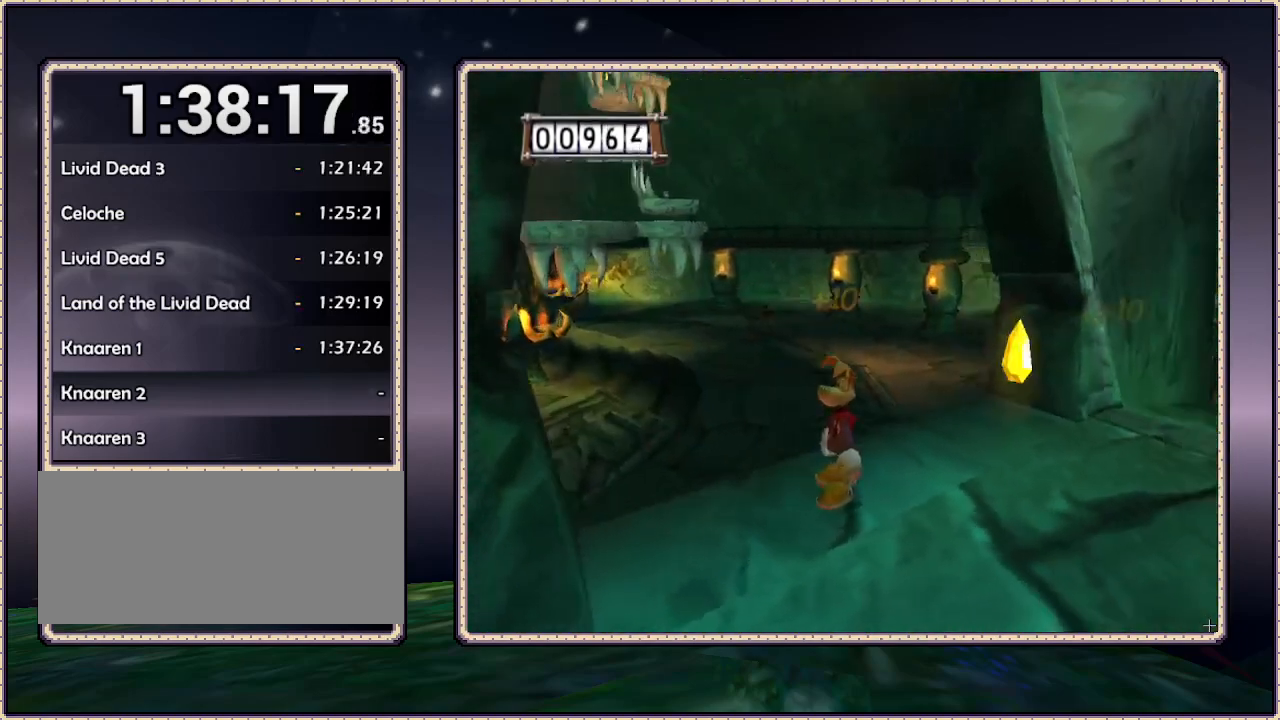
{"buttons": [], "events": []}
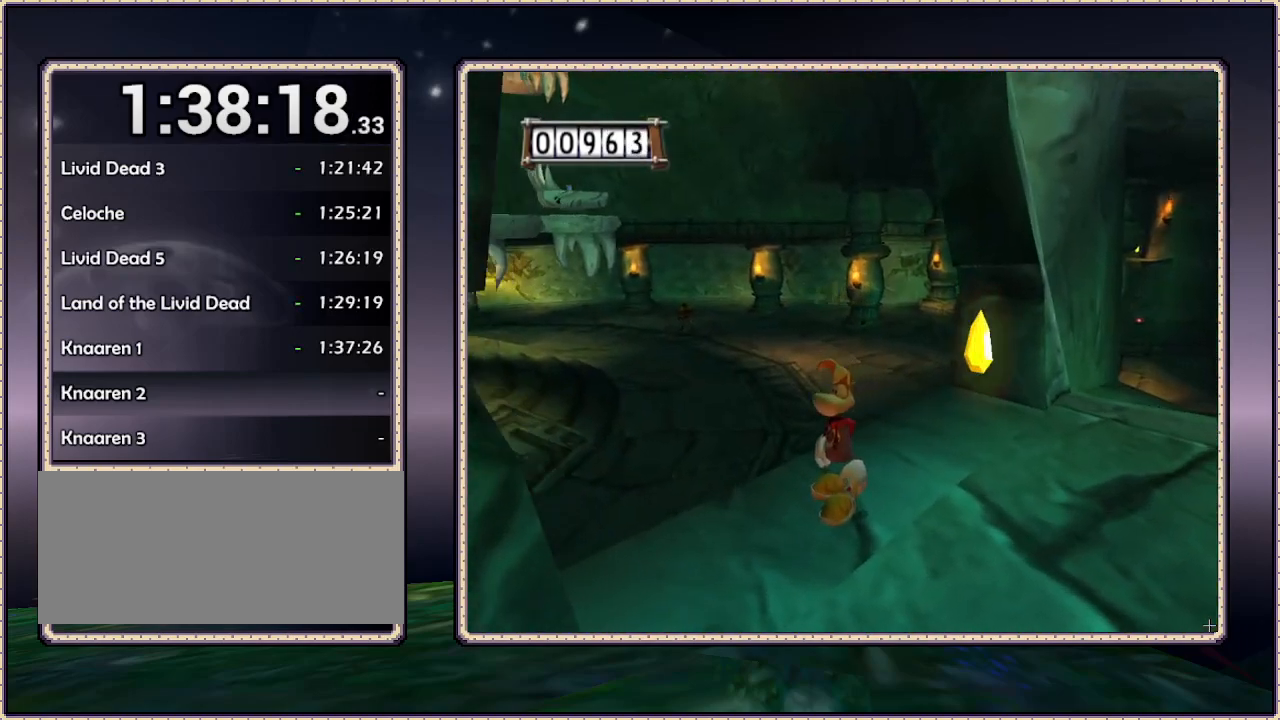
{"buttons": [], "events": []}
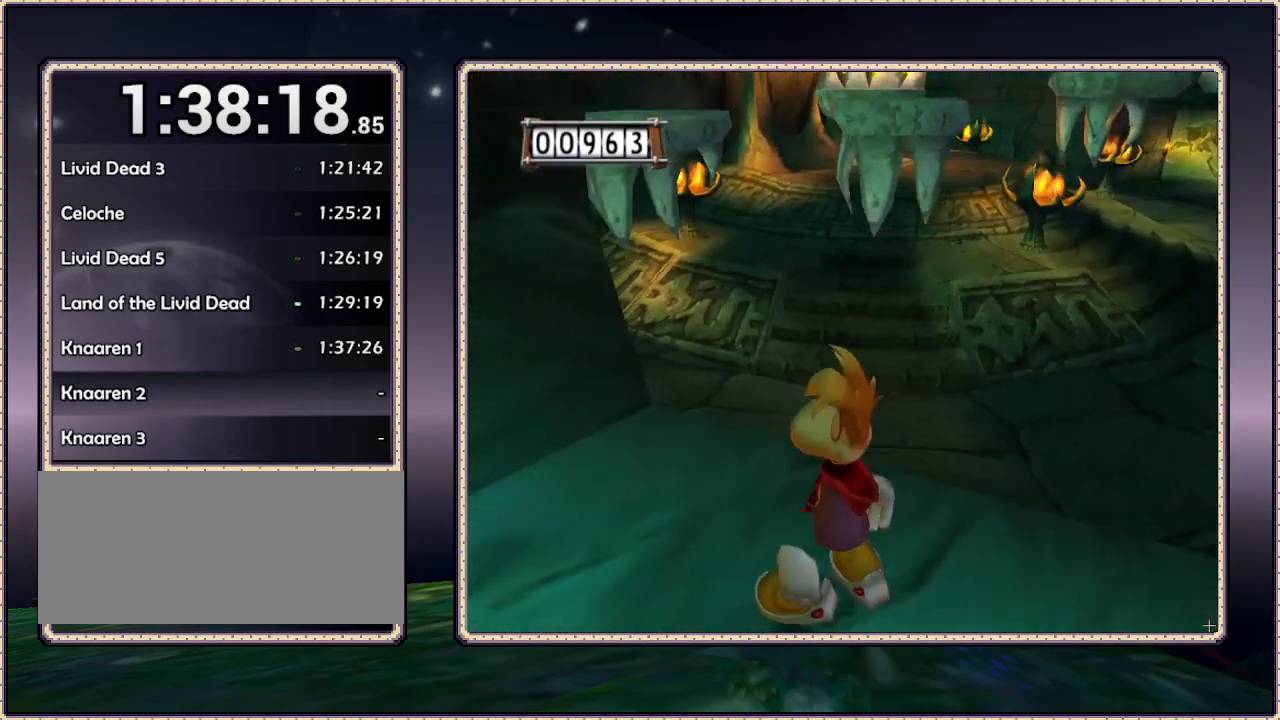
{"buttons": ["DPAD_UP"], "events": [[317, "DPAD_UP", "down"]]}
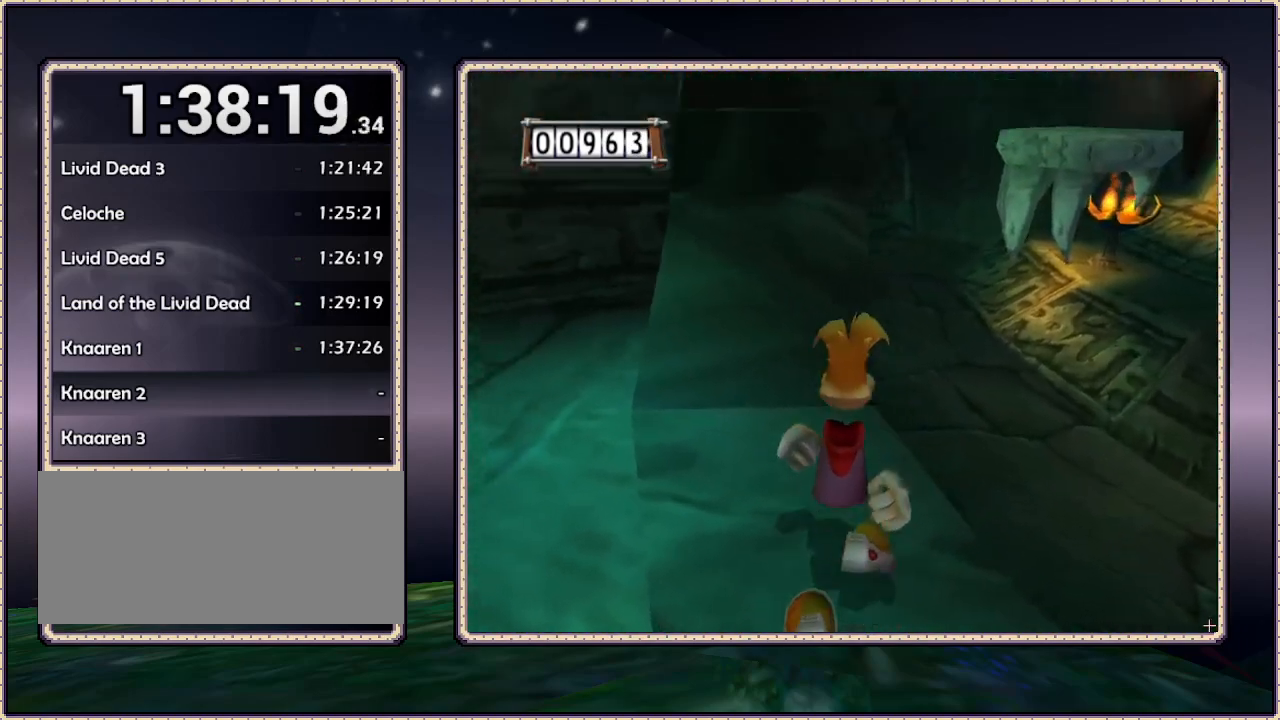
{"buttons": ["CIRCLE", "DPAD_UP", "DPAD_RIGHT"], "events": [[117, "DPAD_RIGHT", "down"], [350, "CIRCLE", "down"]]}
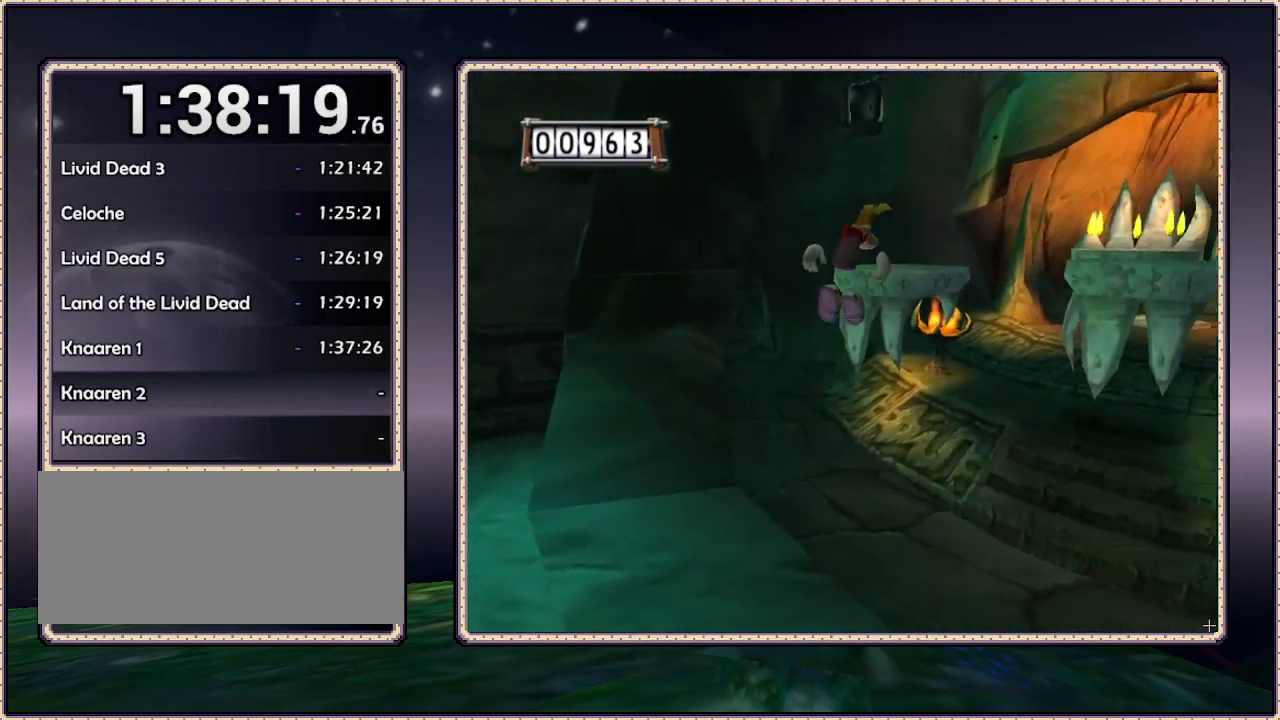
{"buttons": ["CIRCLE", "DPAD_UP"], "events": [[217, "DPAD_RIGHT", "up"], [333, "CIRCLE", "up"], [467, "CIRCLE", "down"]]}
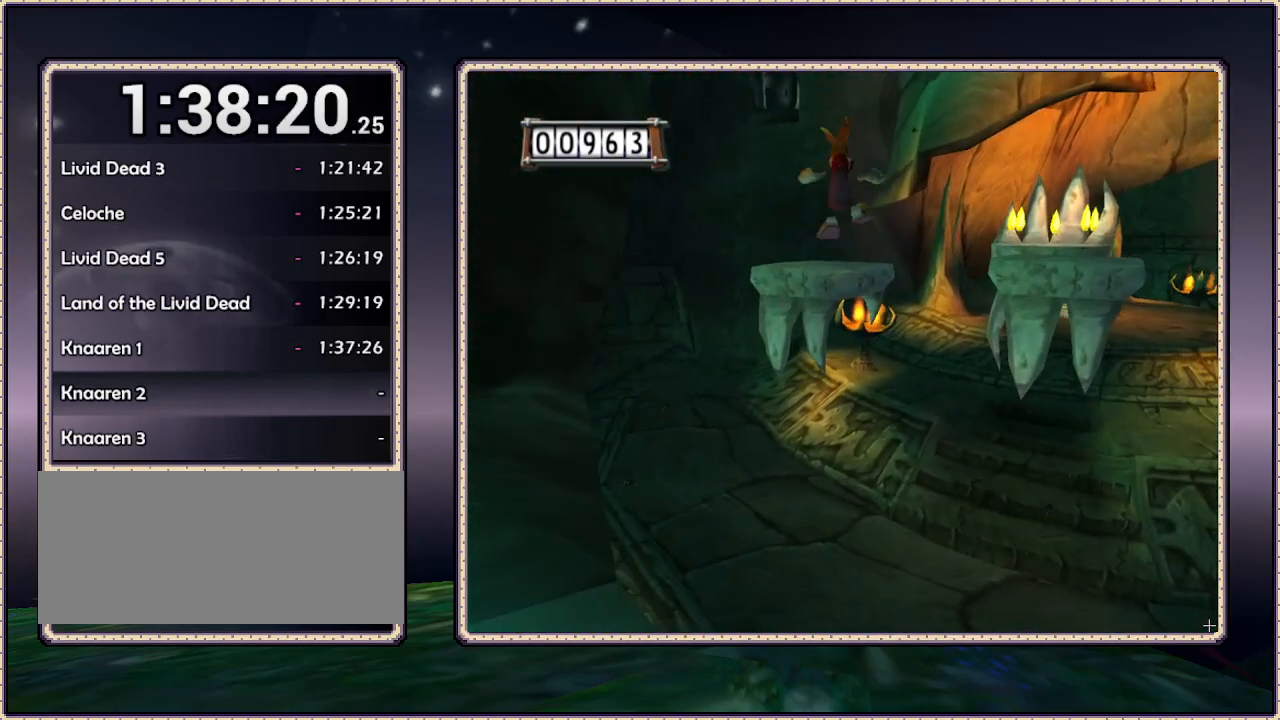
{"buttons": ["CIRCLE", "DPAD_UP"], "events": []}
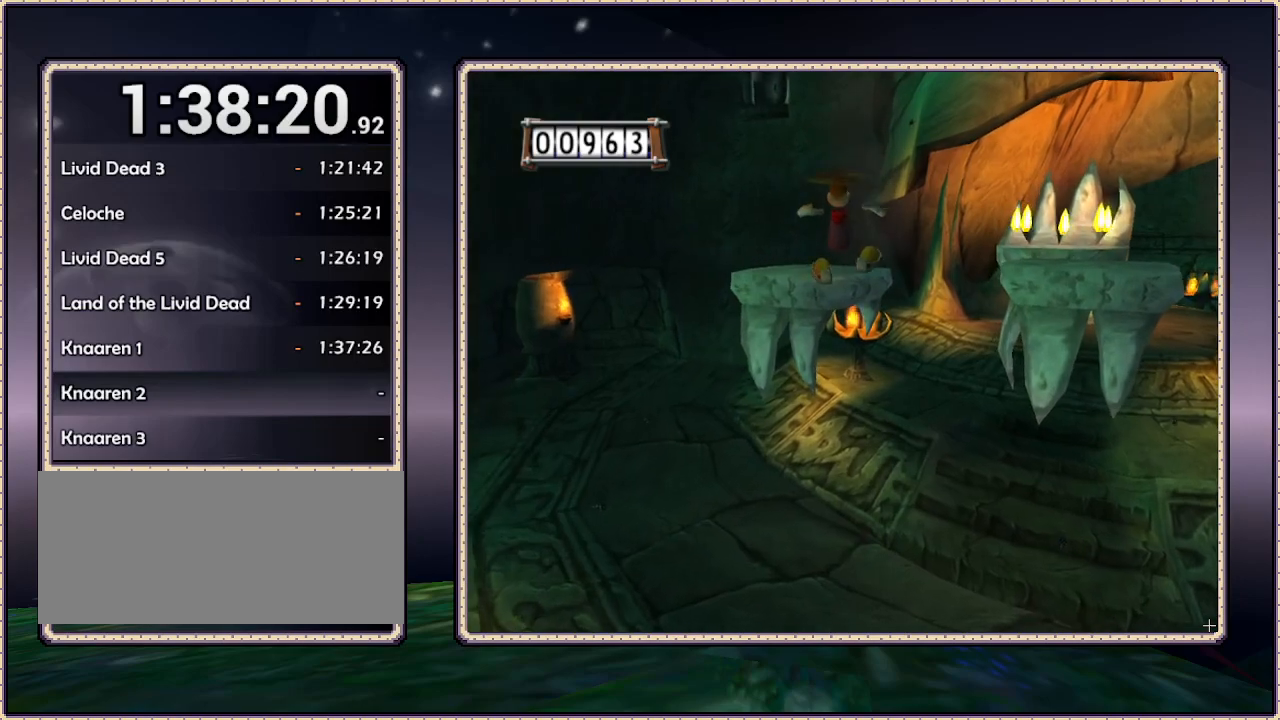
{"buttons": ["CIRCLE", "DPAD_UP"], "events": []}
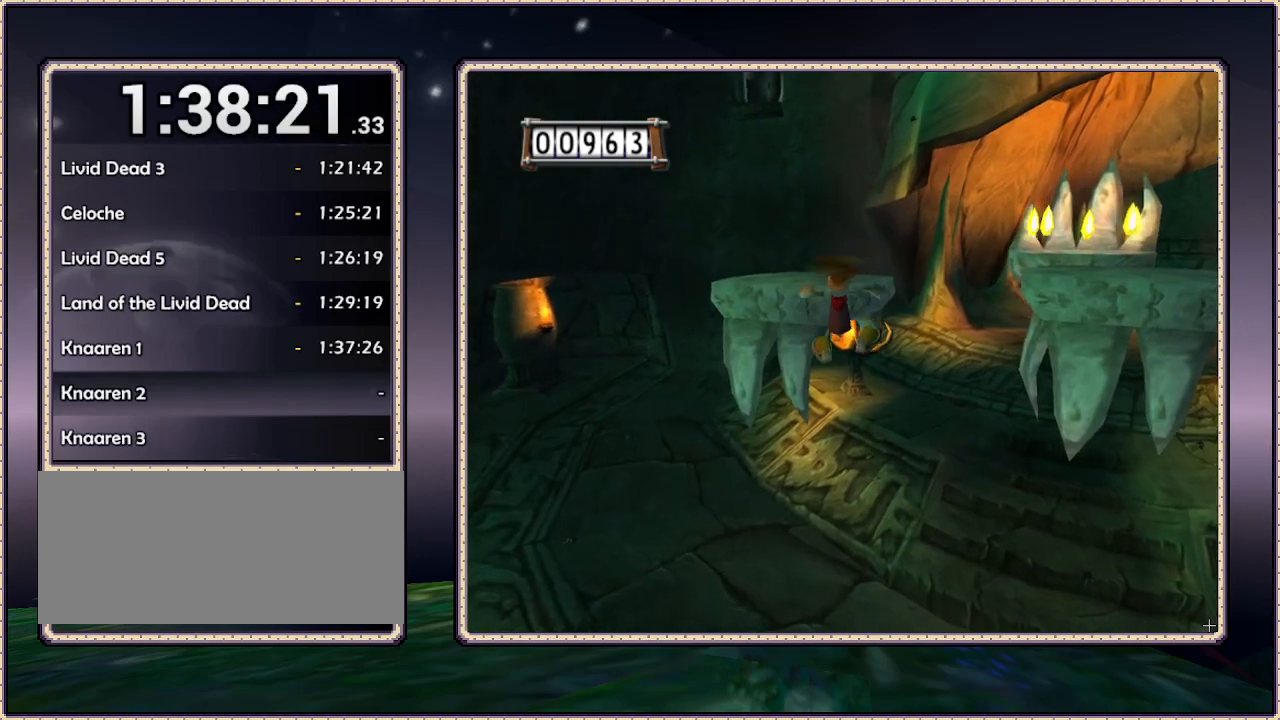
{"buttons": ["CIRCLE", "DPAD_UP"], "events": []}